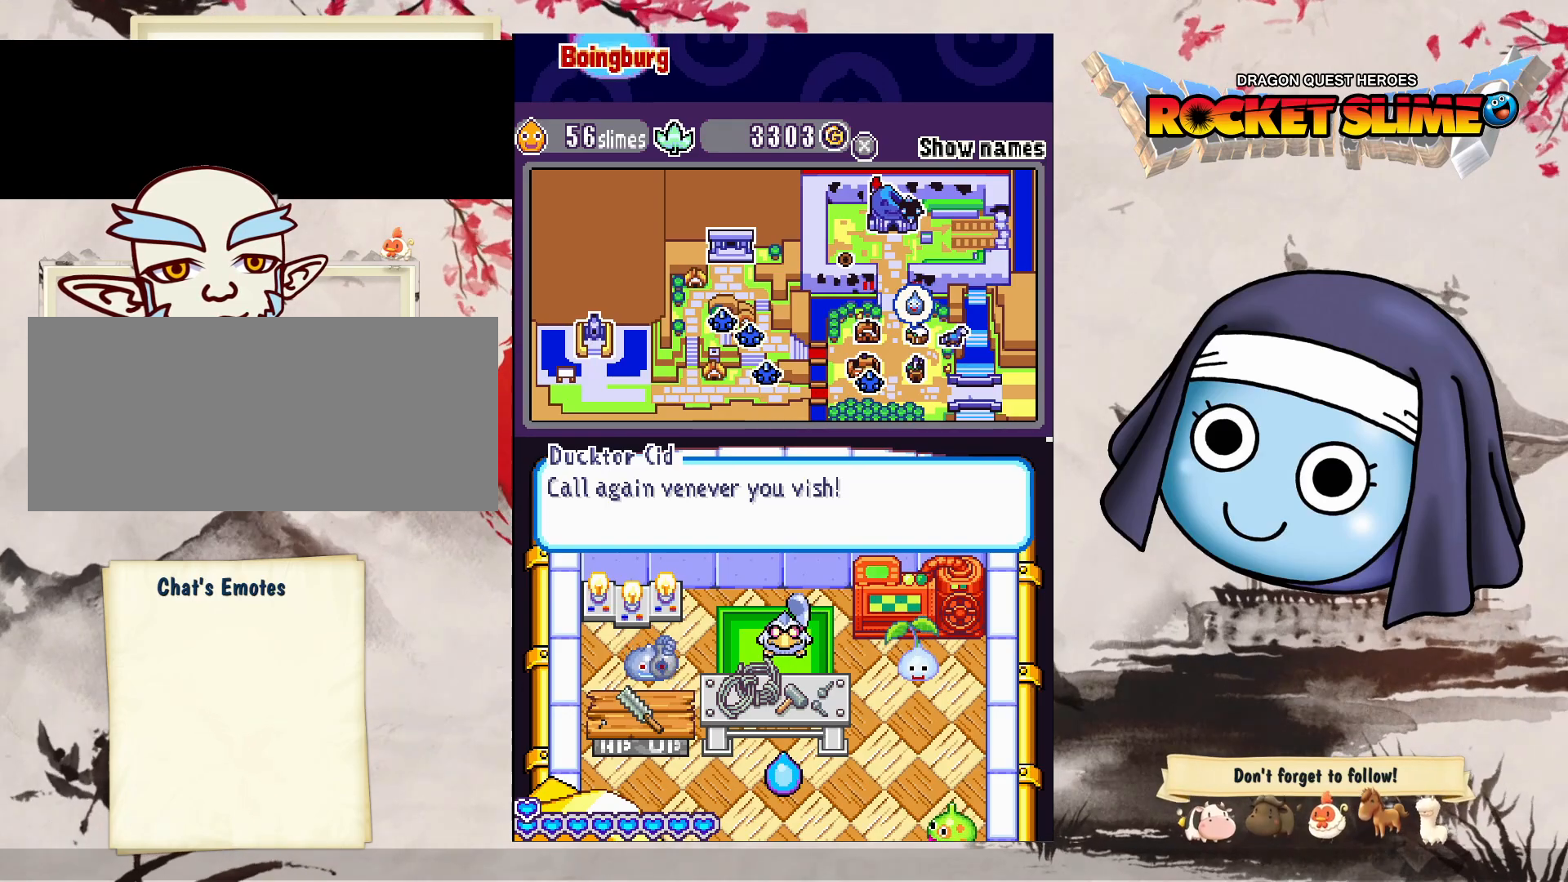
Gameplay with a controller (Xbox layout); each line is a JSON object with the inputs held at the frame after it. "events" lists button and stick changes between this image and that frame as [ms after this image, input, new state], when the widget could be followed in between. Not read: DPAD_LEFT L3 R3 SELECT START.
{"buttons": [], "left_stick": "center", "right_stick": "center", "events": []}
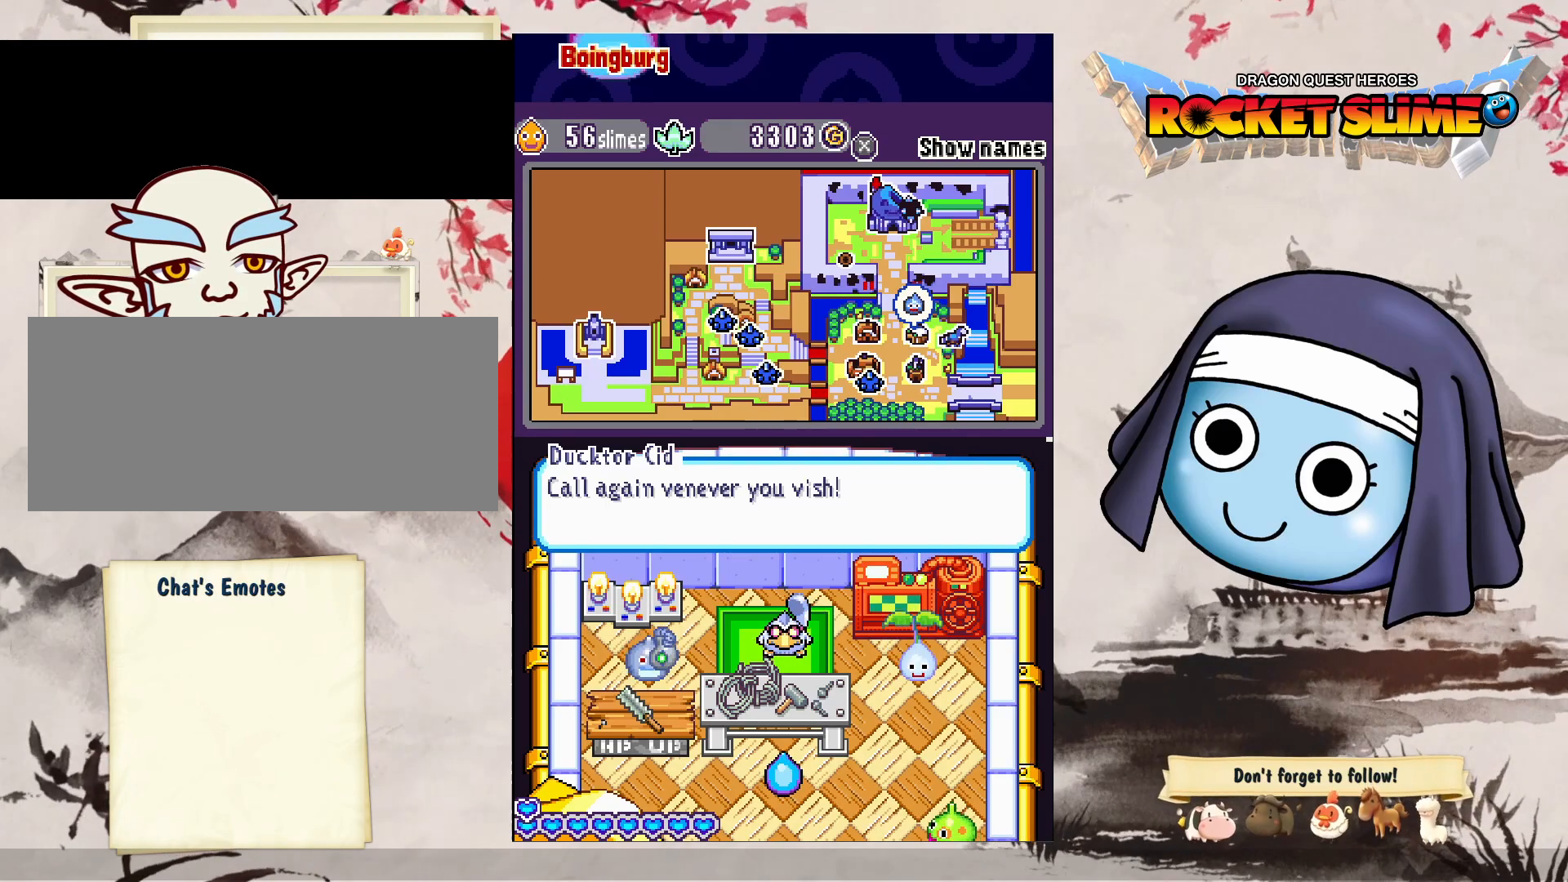
{"buttons": [], "left_stick": "center", "right_stick": "center", "events": []}
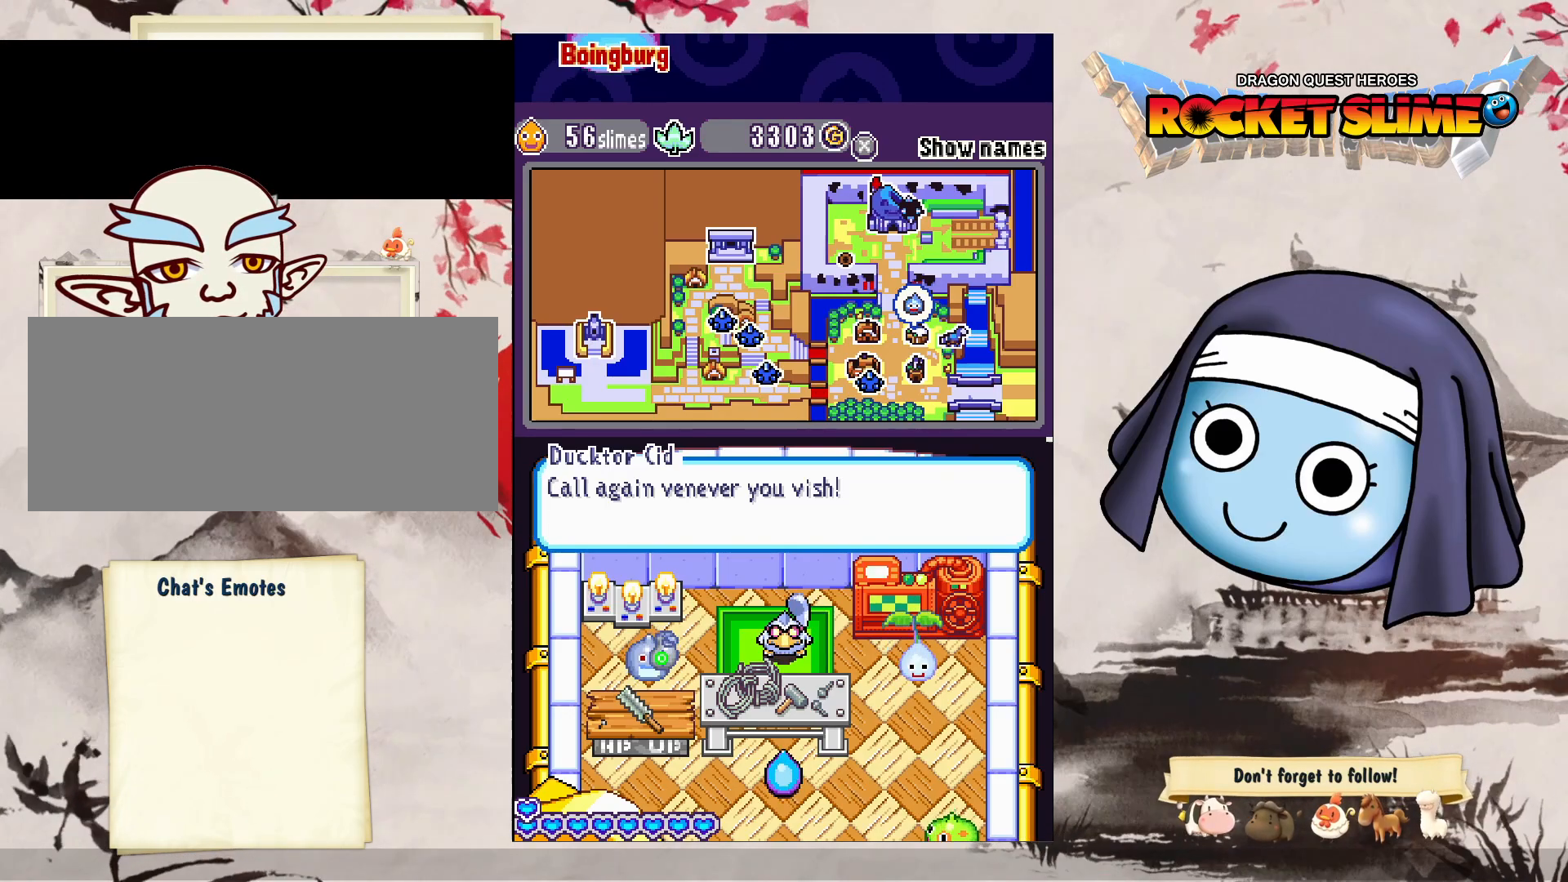
{"buttons": [], "left_stick": "center", "right_stick": "center", "events": []}
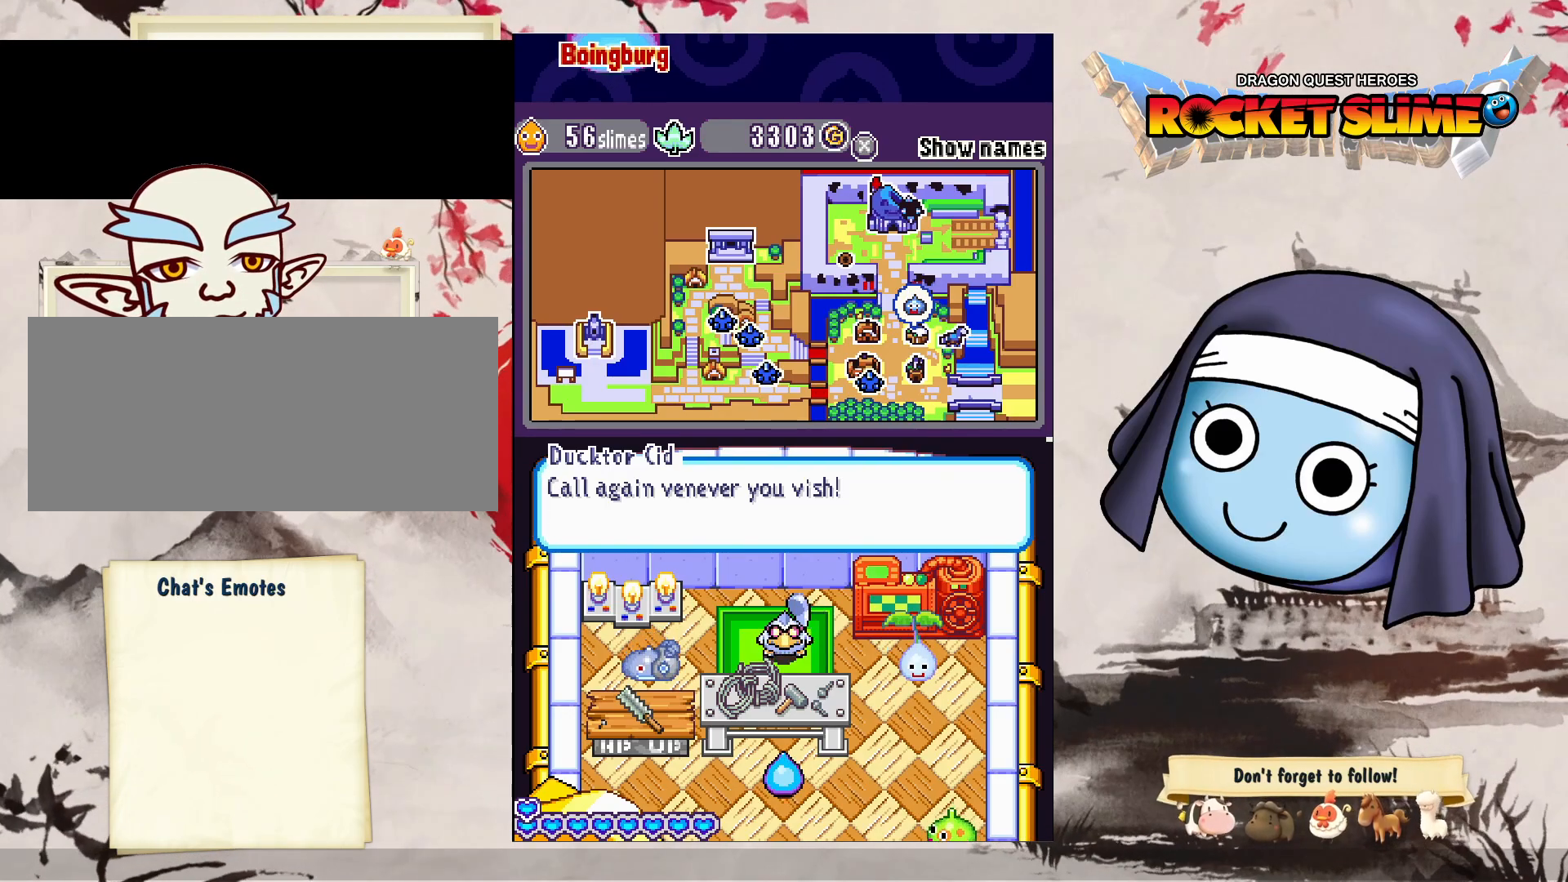
{"buttons": [], "left_stick": "center", "right_stick": "center", "events": []}
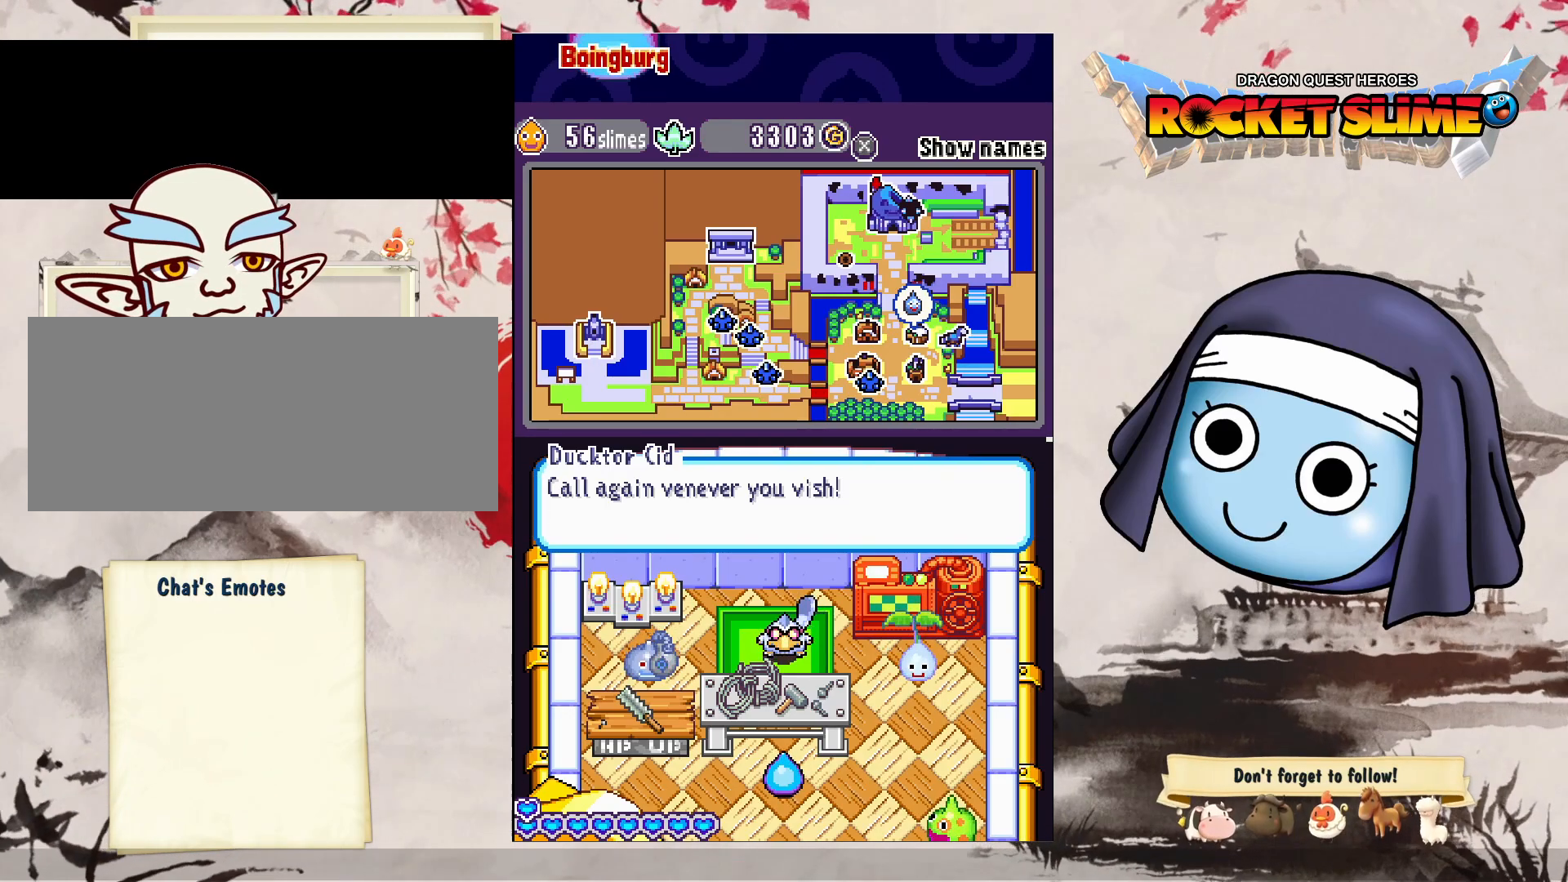
{"buttons": [], "left_stick": "center", "right_stick": "center", "events": []}
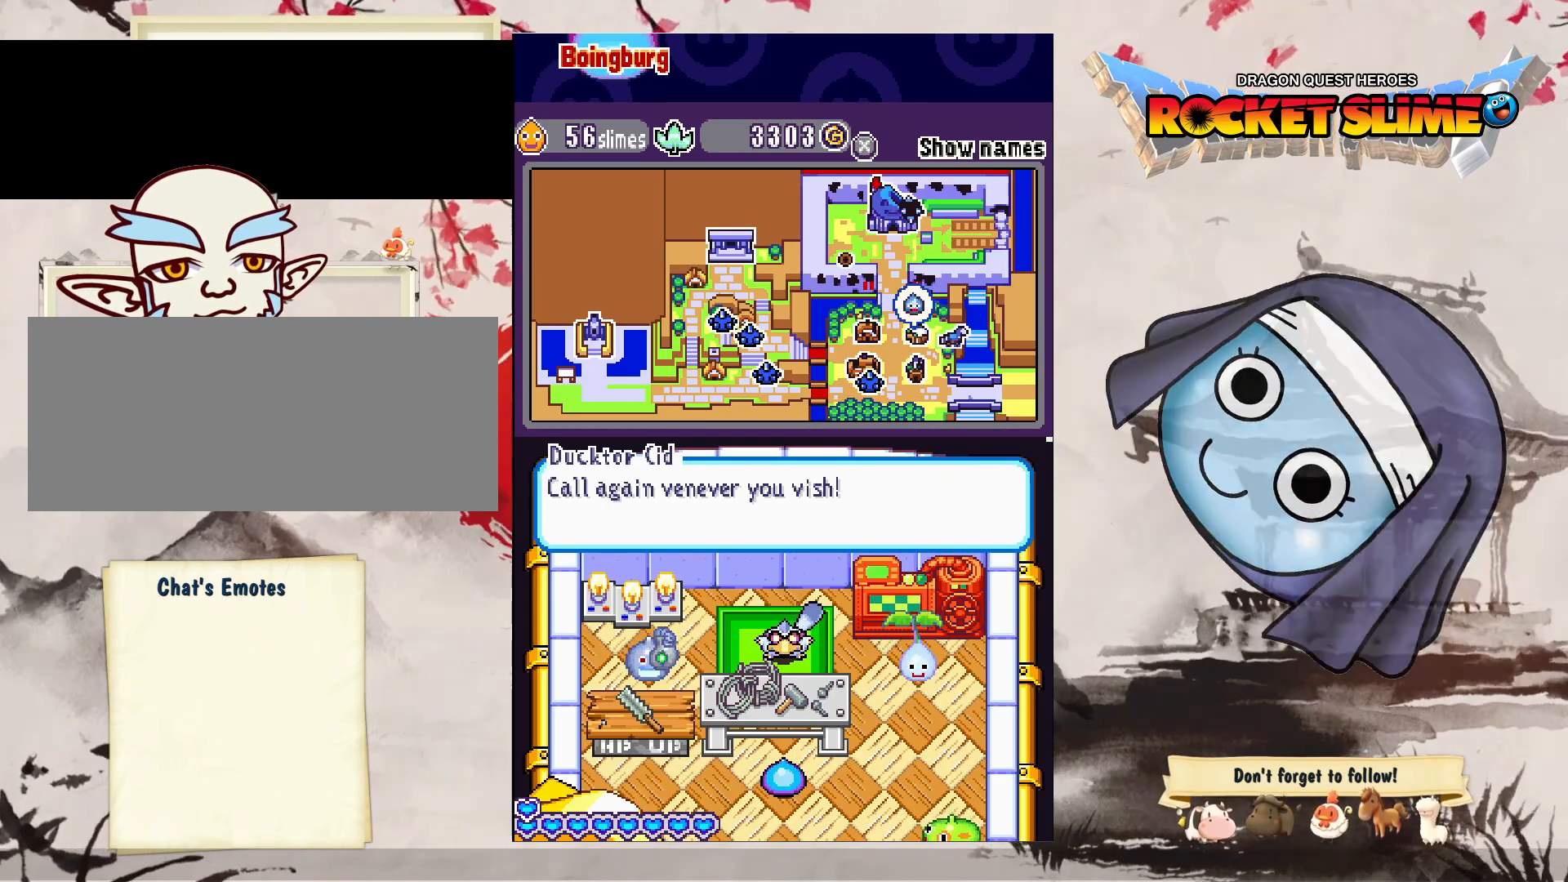
{"buttons": [], "left_stick": "center", "right_stick": "center"}
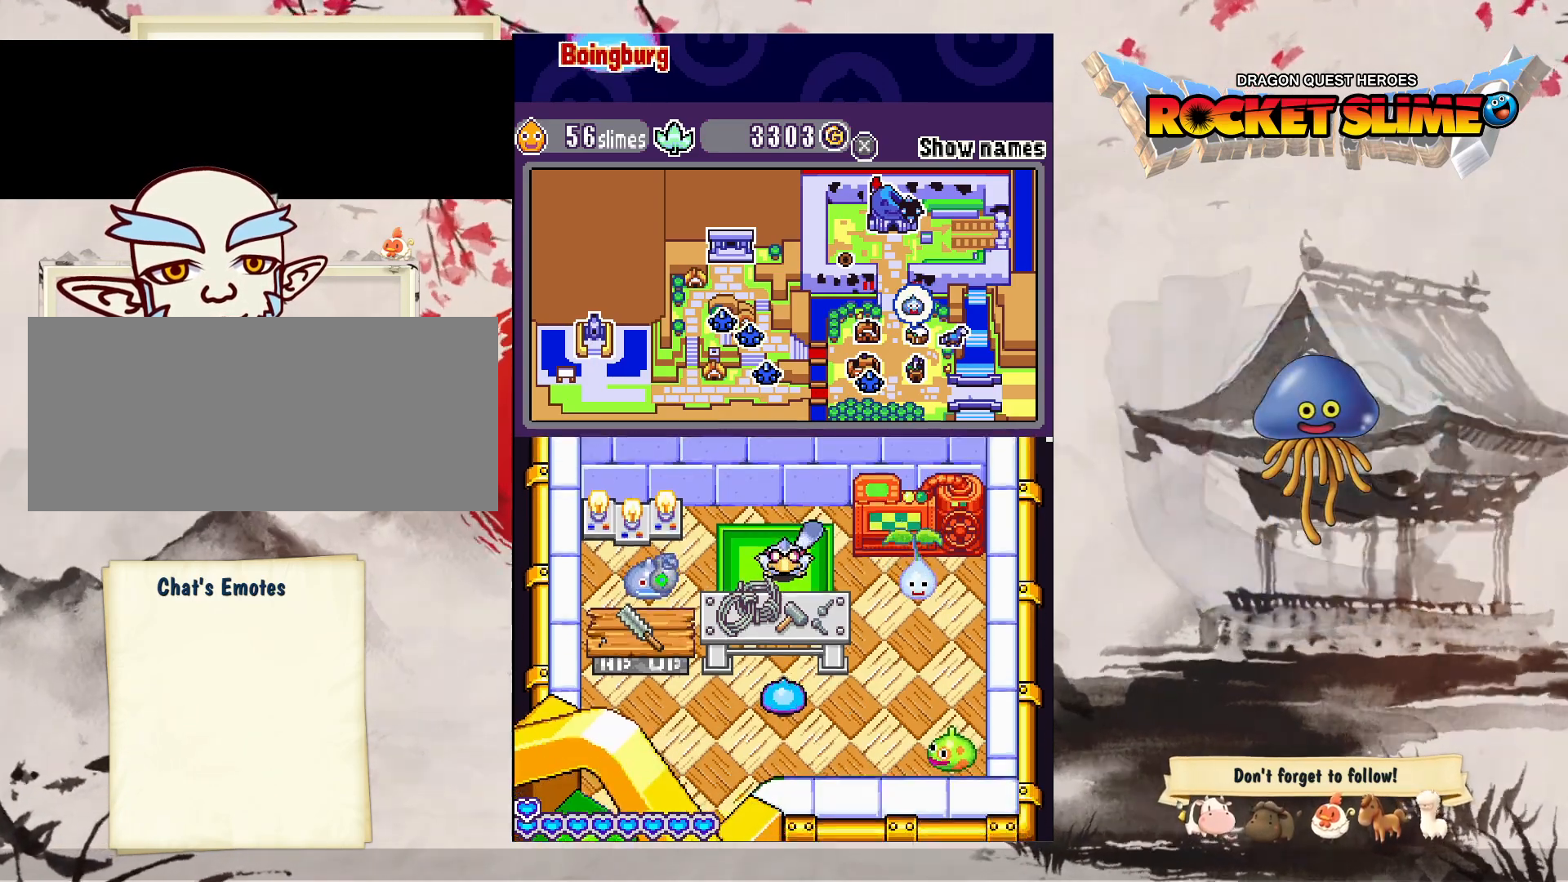
{"buttons": [], "left_stick": "center", "right_stick": "center", "events": []}
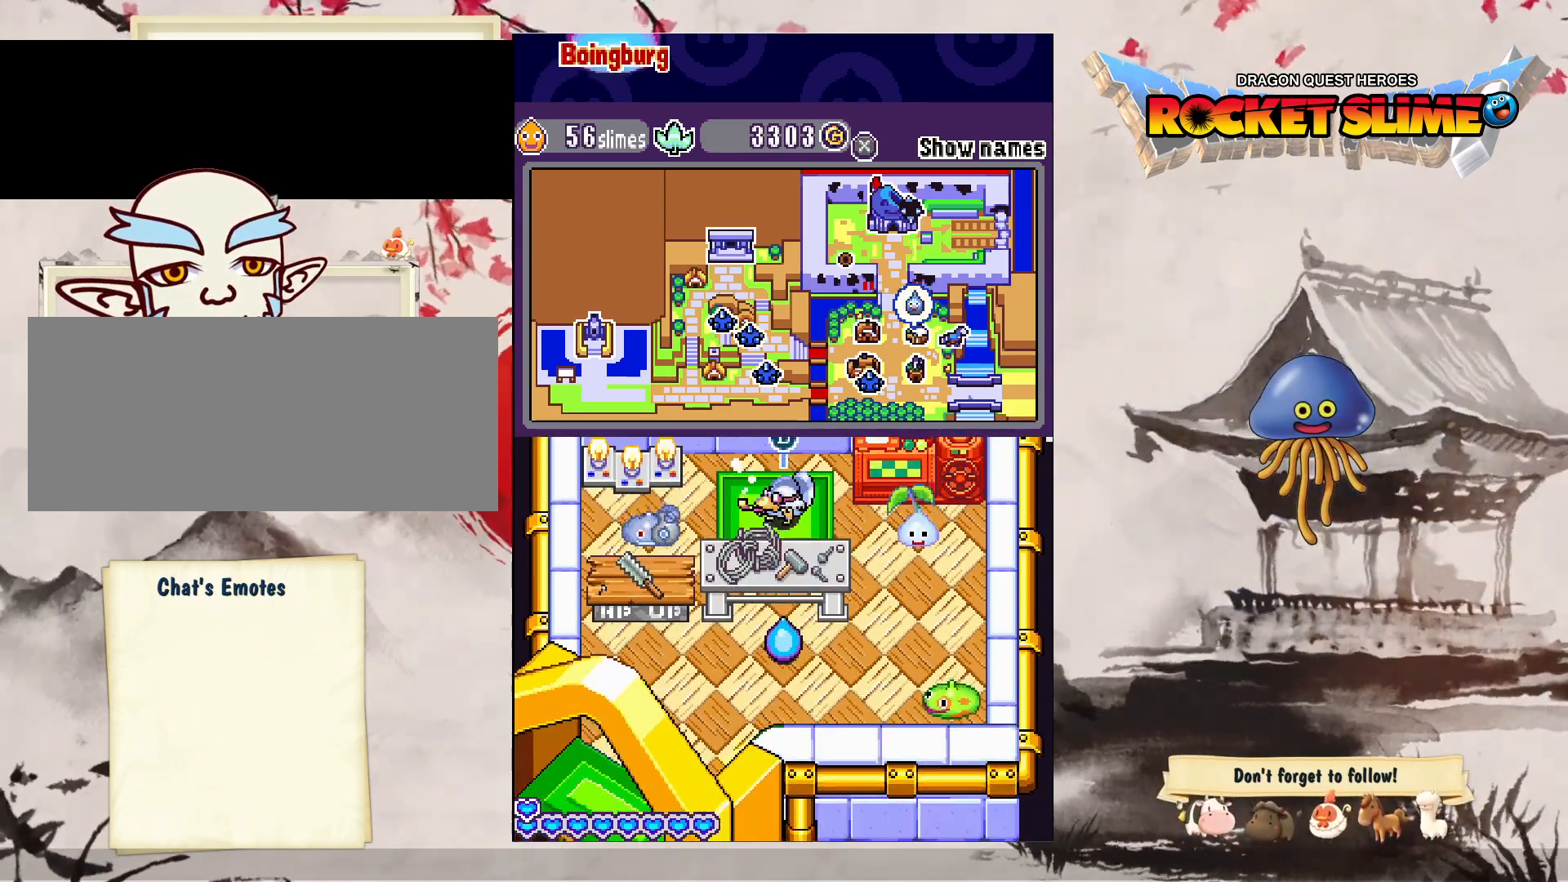
{"buttons": ["DPAD_UP"], "left_stick": "center", "right_stick": "center", "events": [[233, "DPAD_UP", "down"]]}
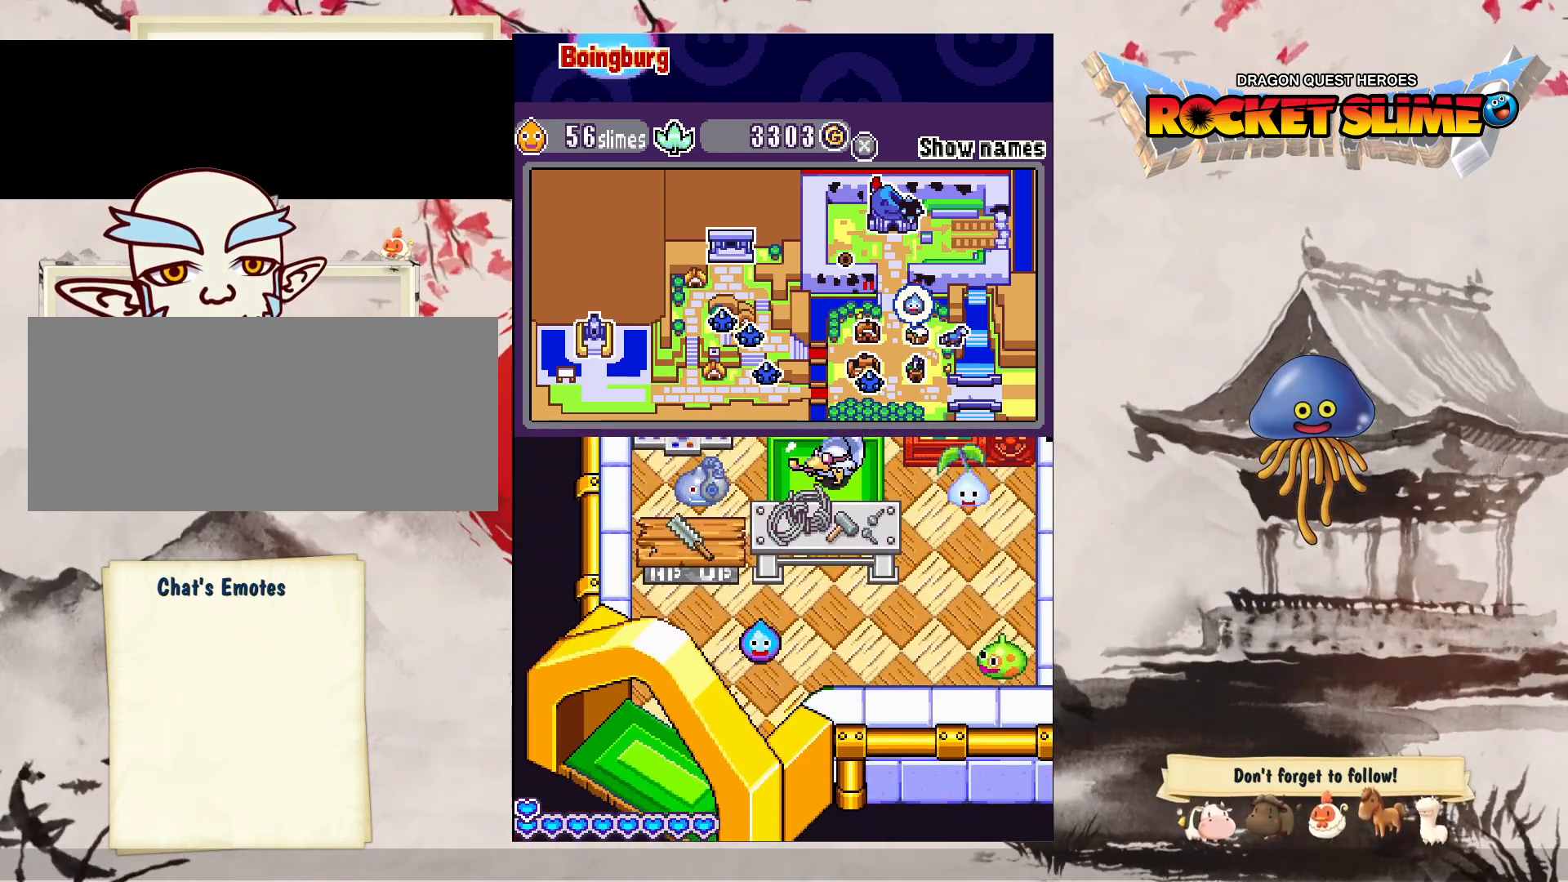
{"buttons": ["DPAD_UP"], "left_stick": "center", "right_stick": "center", "events": [[283, "DPAD_UP", "up"], [350, "DPAD_UP", "down"]]}
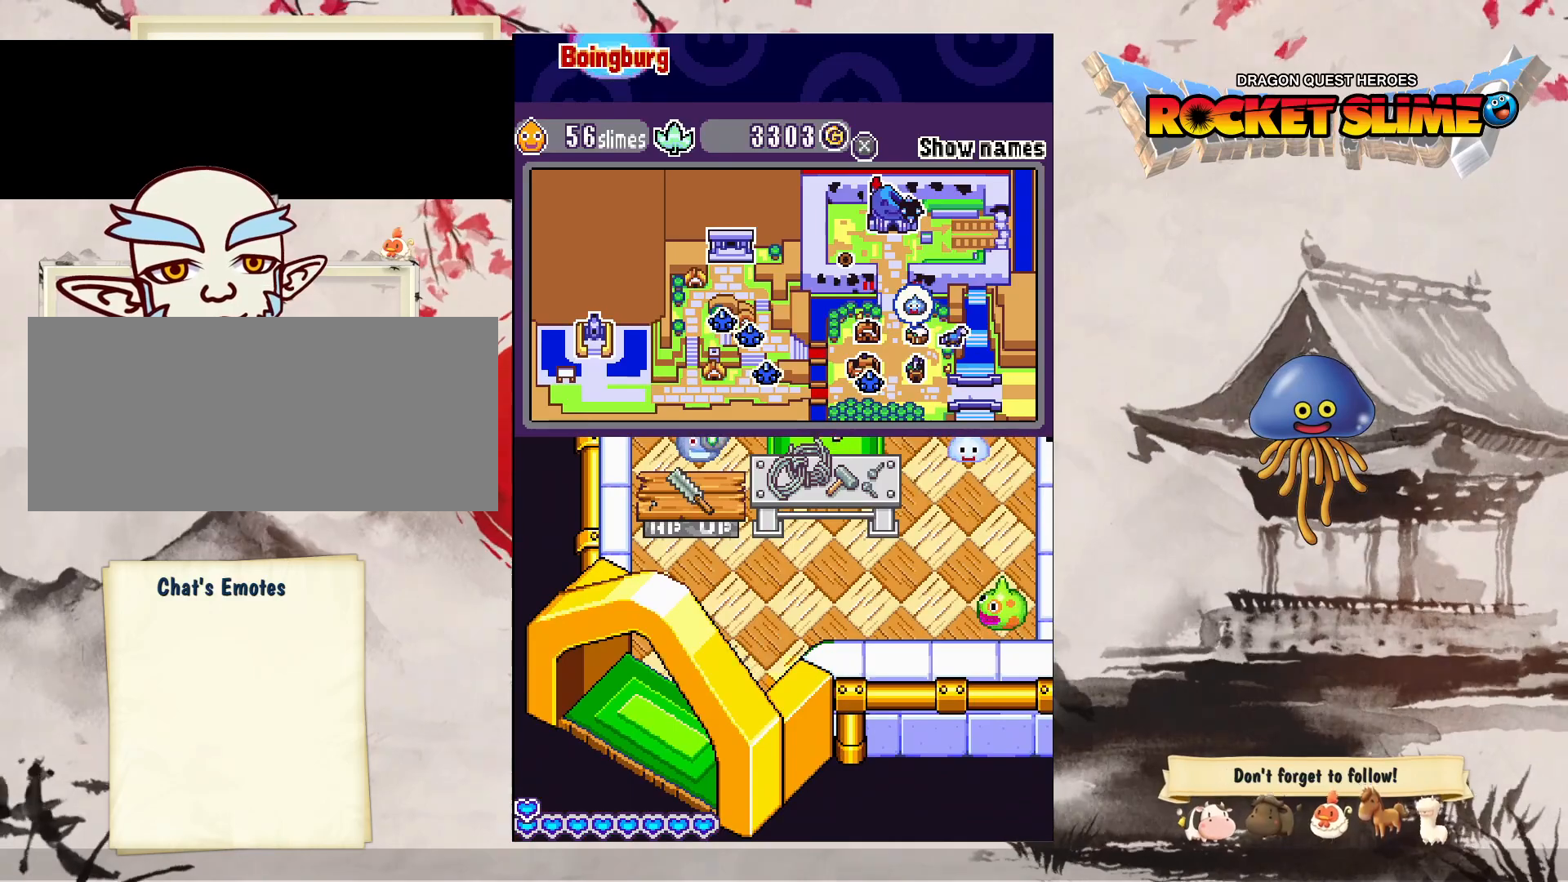
{"buttons": ["DPAD_UP"], "left_stick": "center", "right_stick": "center", "events": []}
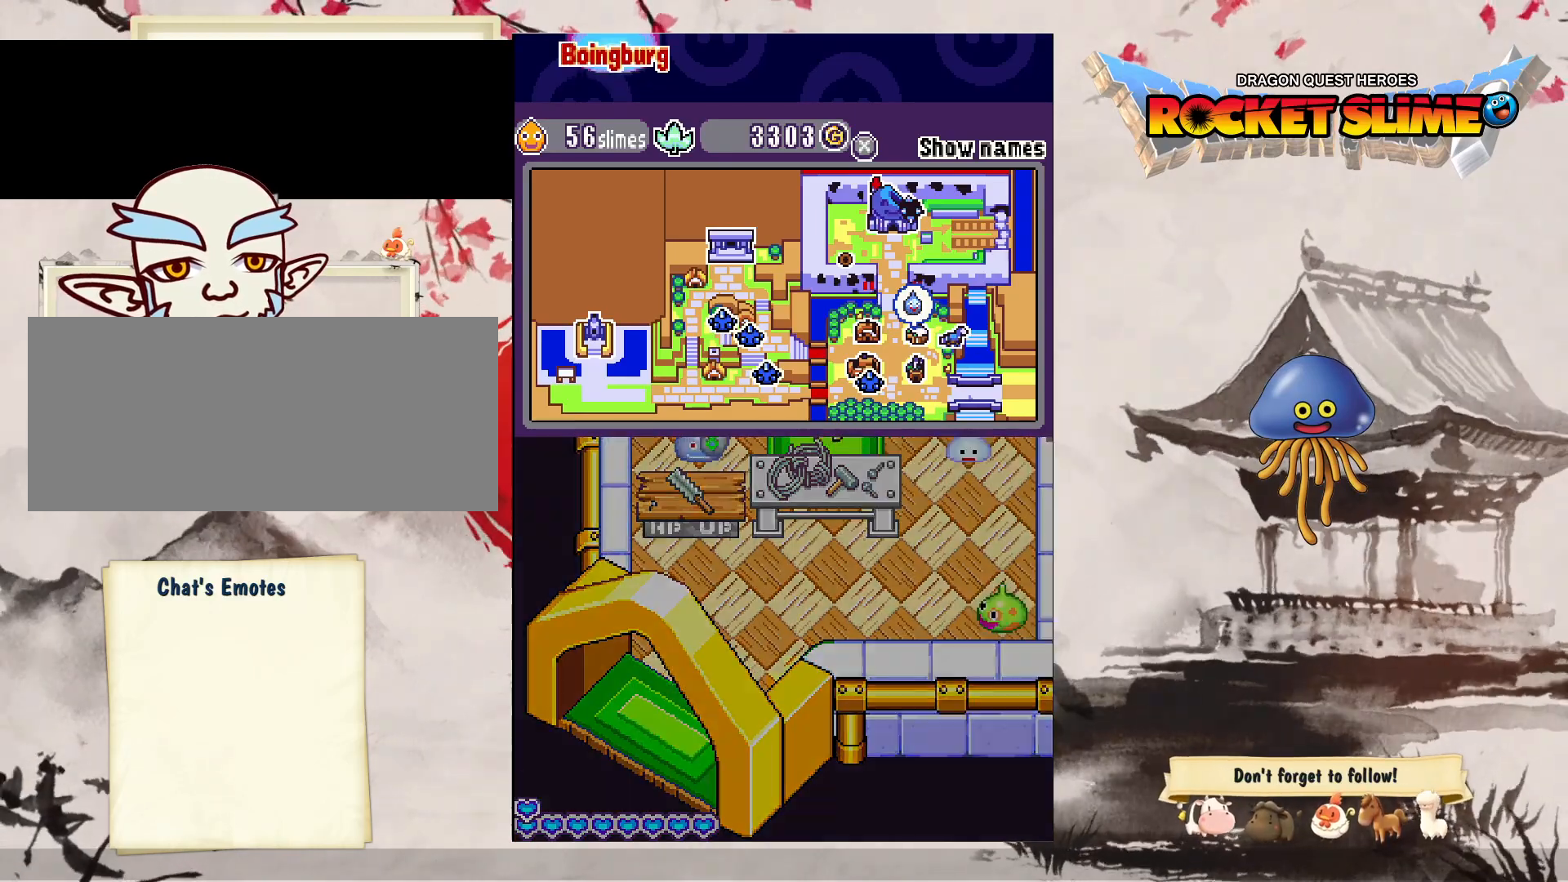
{"buttons": [], "left_stick": "center", "right_stick": "center", "events": [[367, "DPAD_UP", "up"]]}
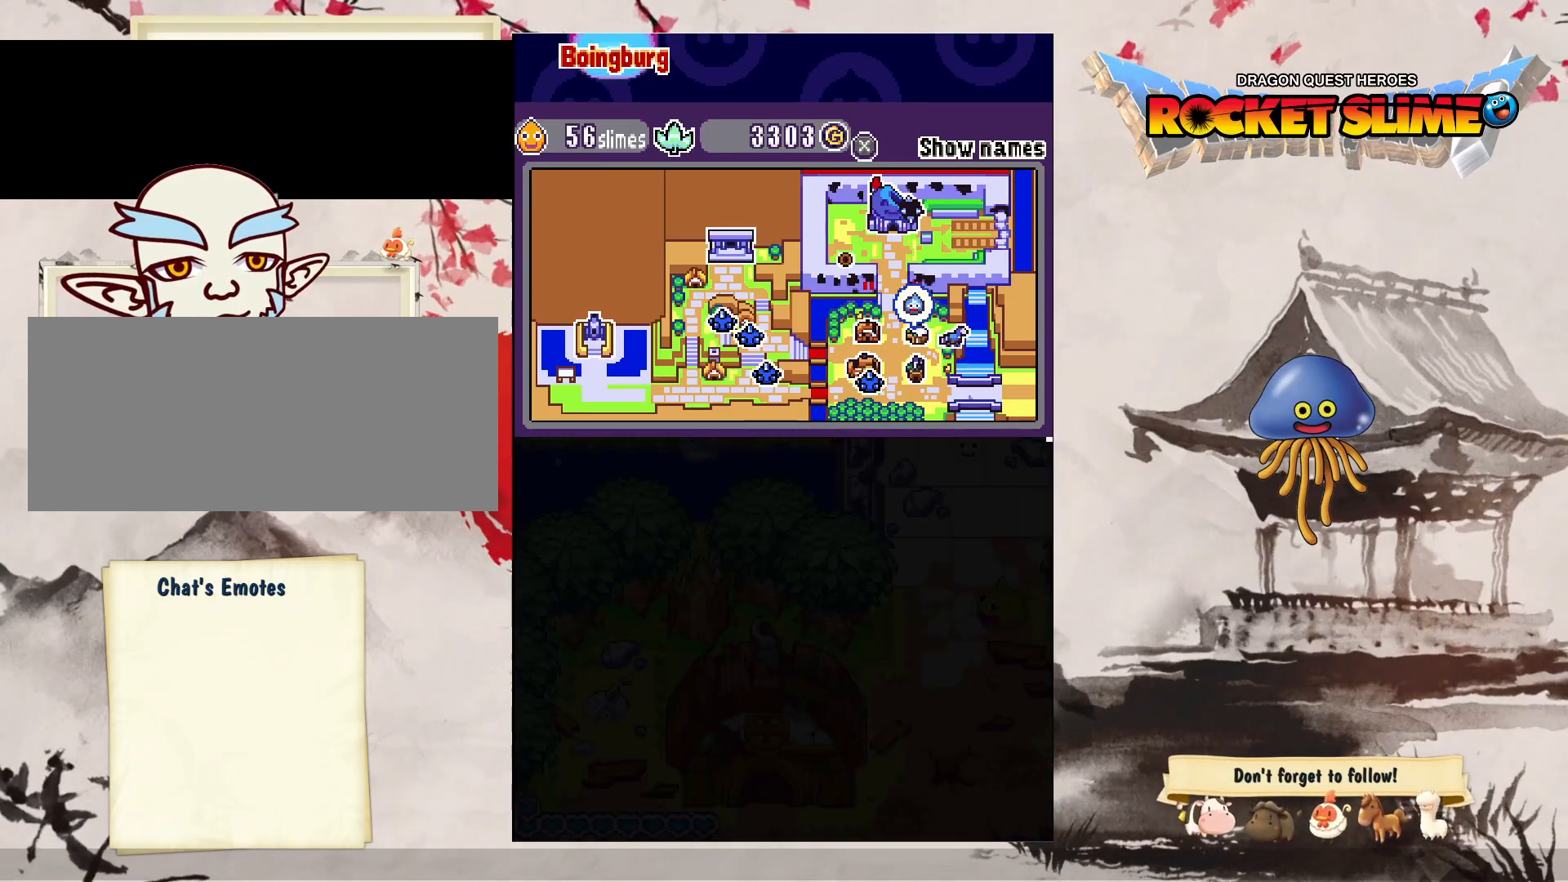
{"buttons": [], "left_stick": "center", "right_stick": "center", "events": []}
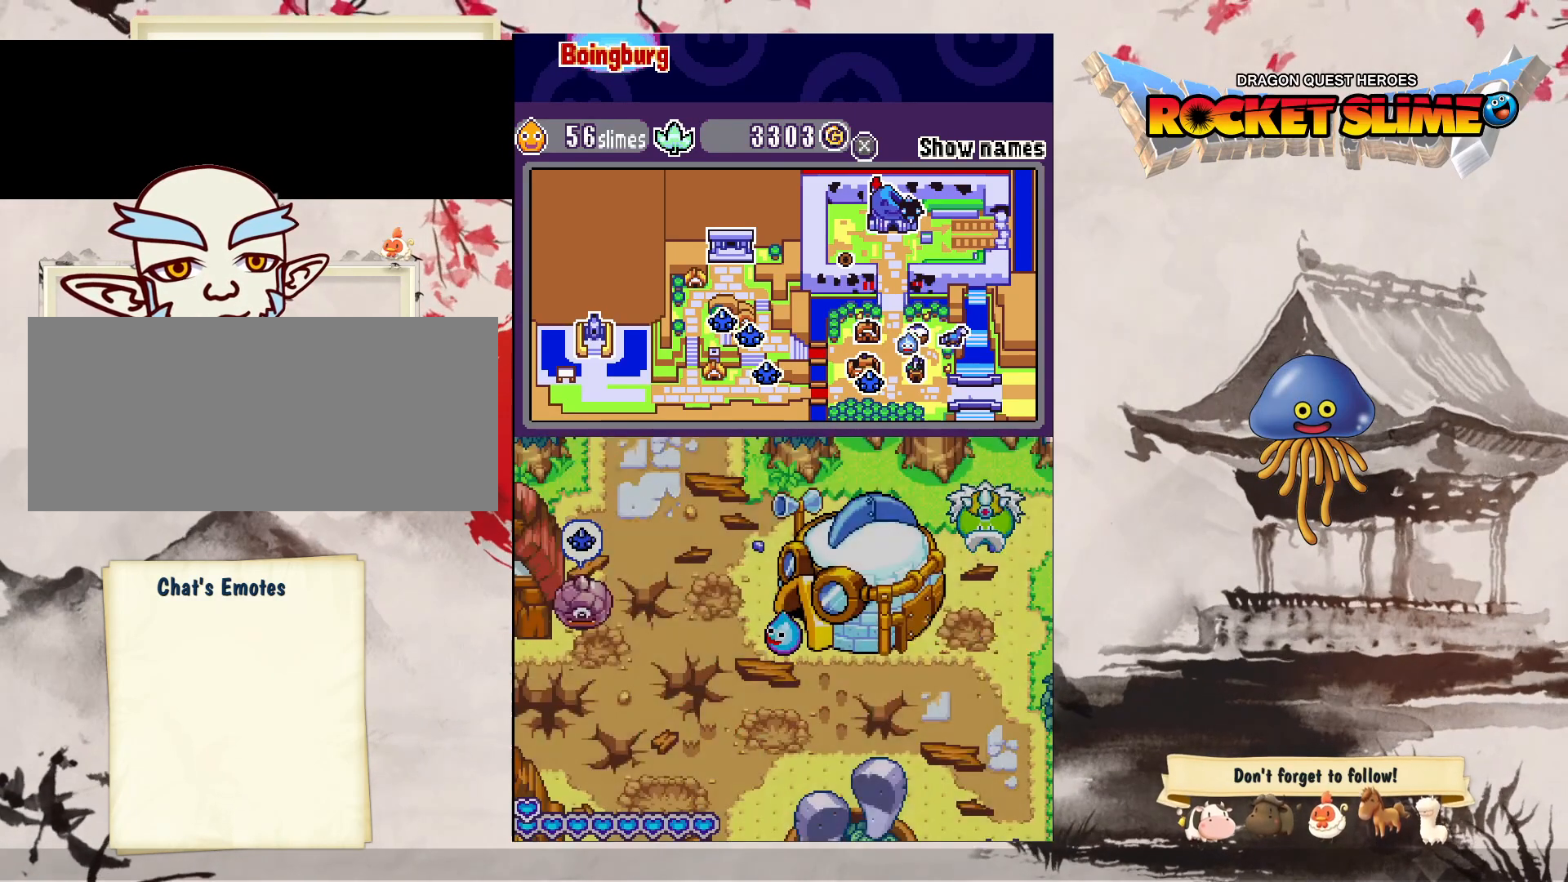
{"buttons": [], "left_stick": "center", "right_stick": "center", "events": []}
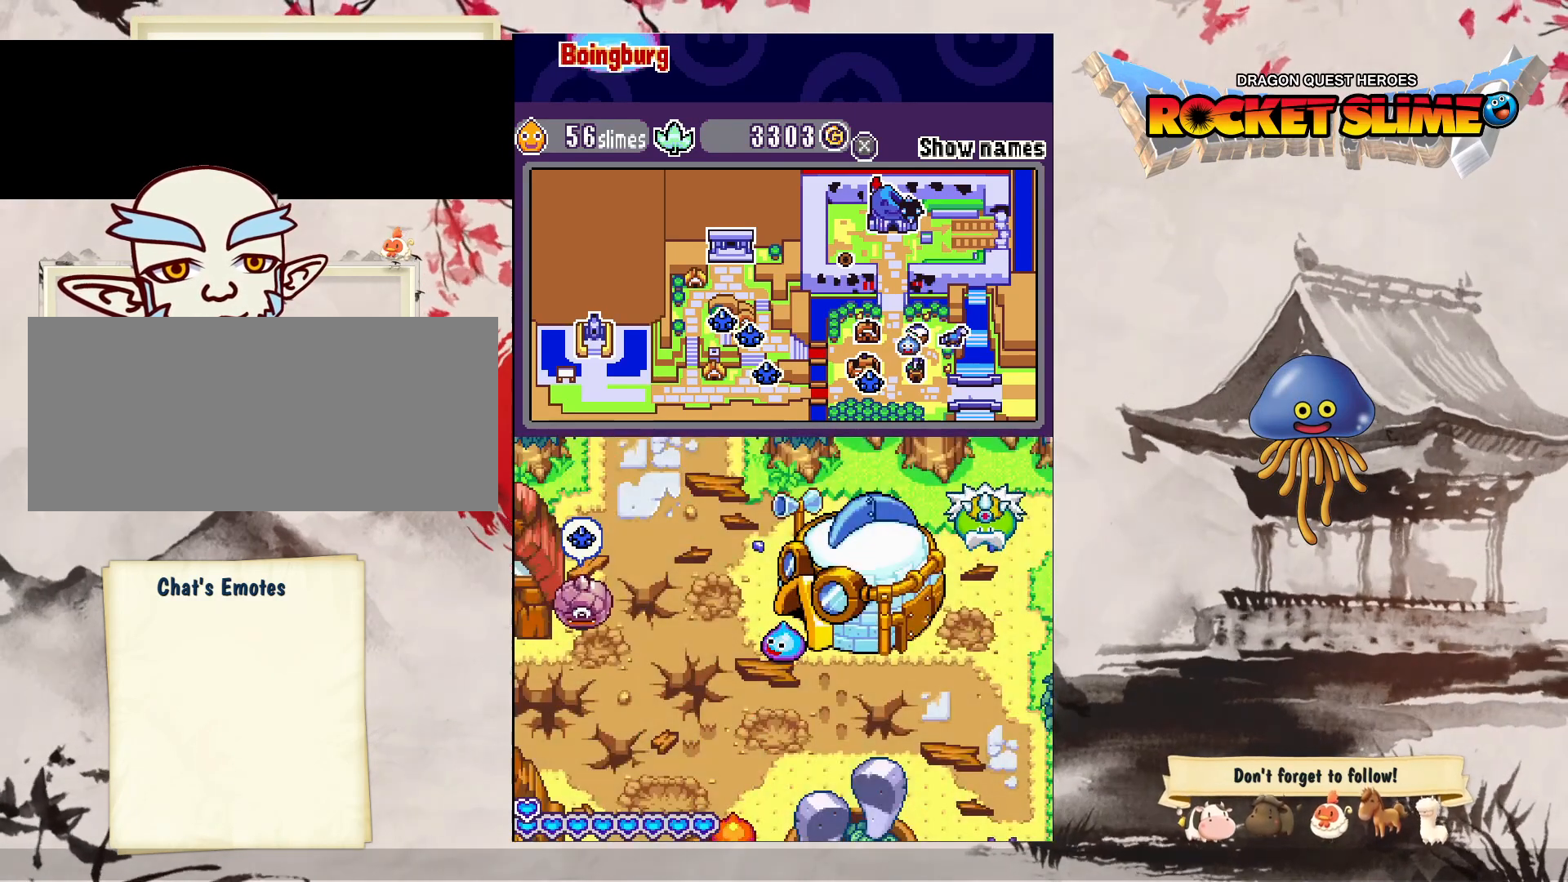
{"buttons": ["DPAD_UP"], "left_stick": "center", "right_stick": "center", "events": [[433, "DPAD_UP", "down"]]}
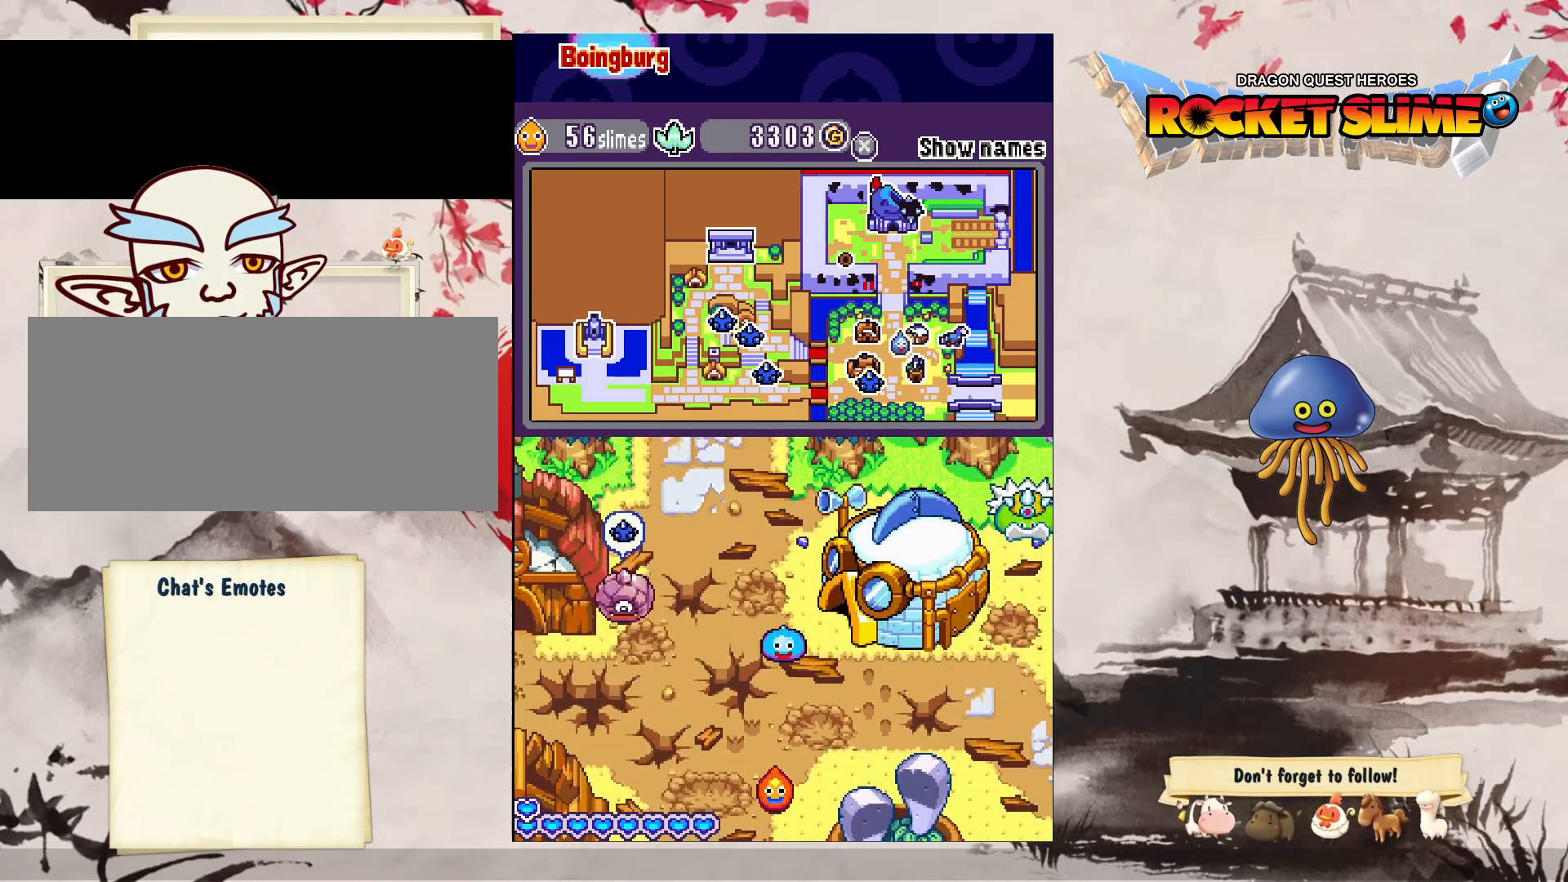
{"buttons": ["DPAD_UP"], "left_stick": "center", "right_stick": "center", "events": []}
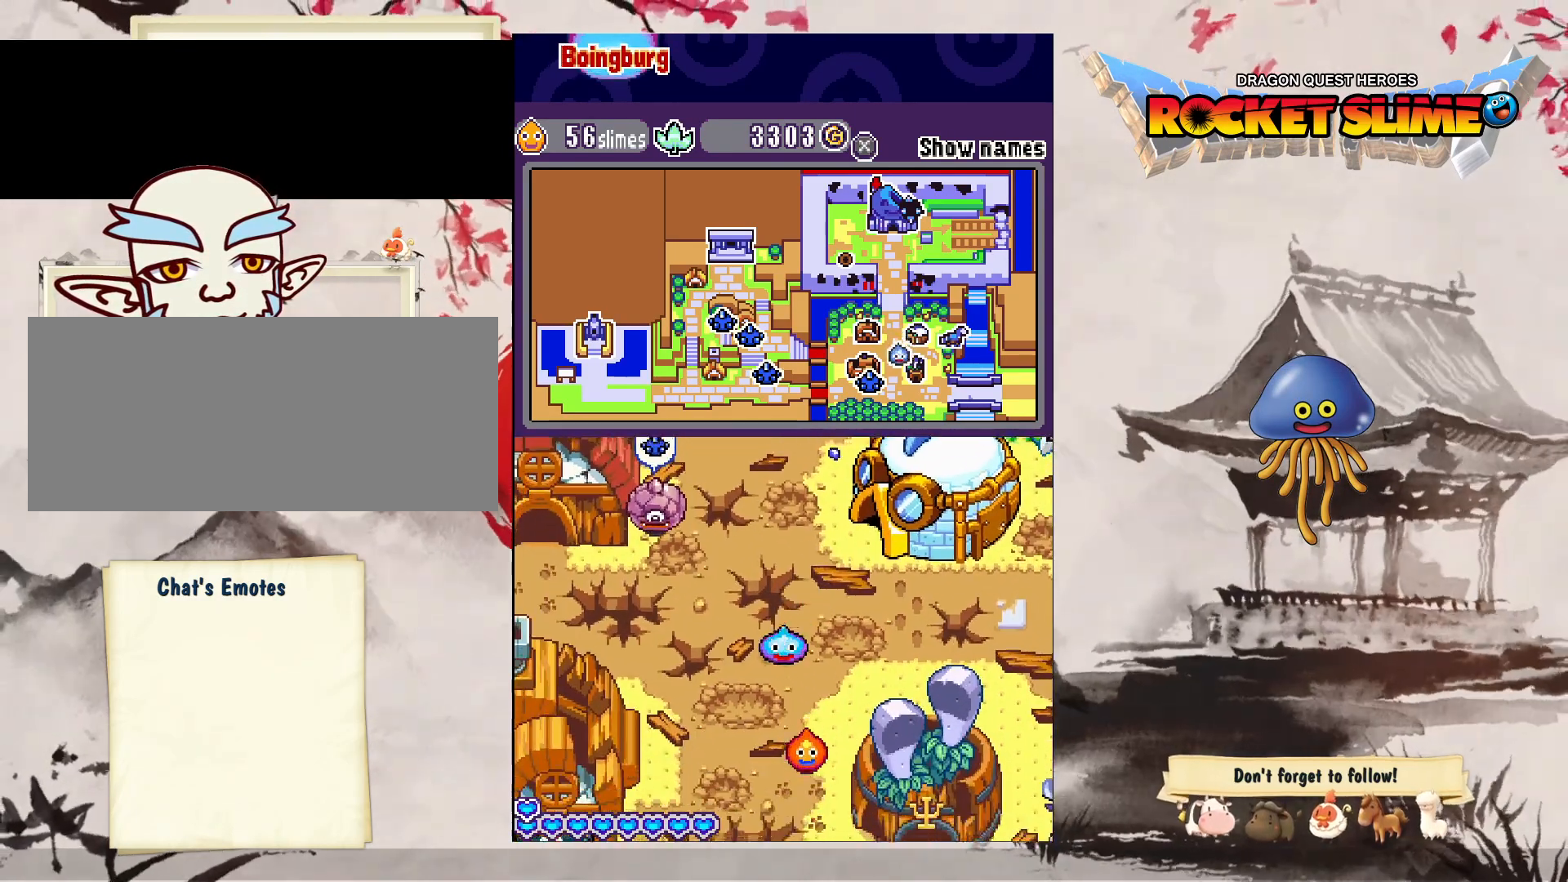
{"buttons": ["DPAD_UP"], "left_stick": "center", "right_stick": "center", "events": []}
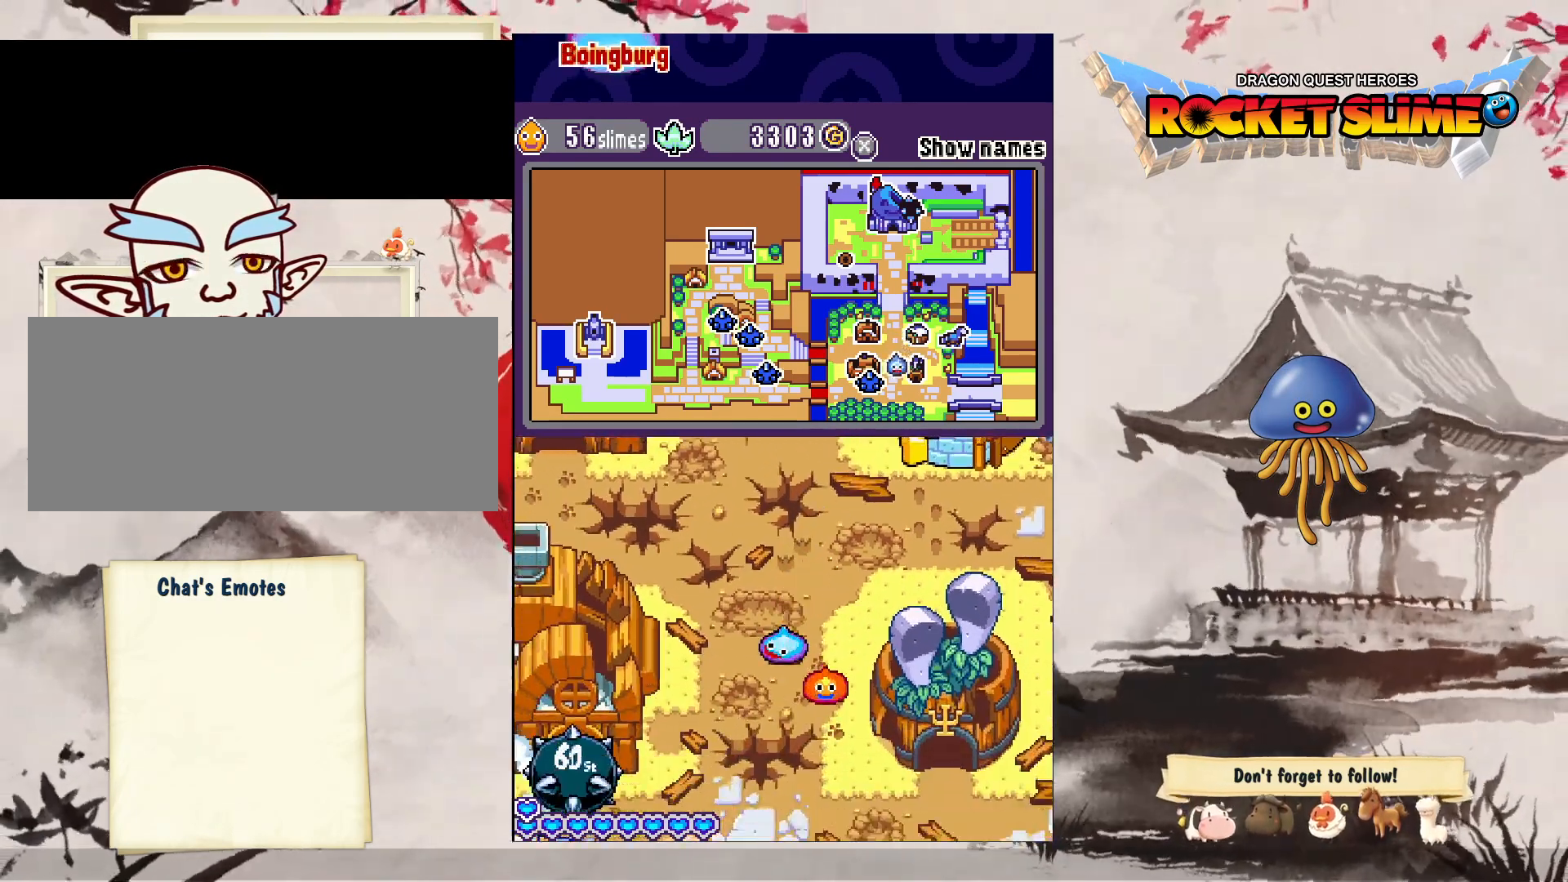
{"buttons": ["DPAD_UP", "DPAD_RIGHT"], "left_stick": "center", "right_stick": "center", "events": [[500, "DPAD_RIGHT", "down"]]}
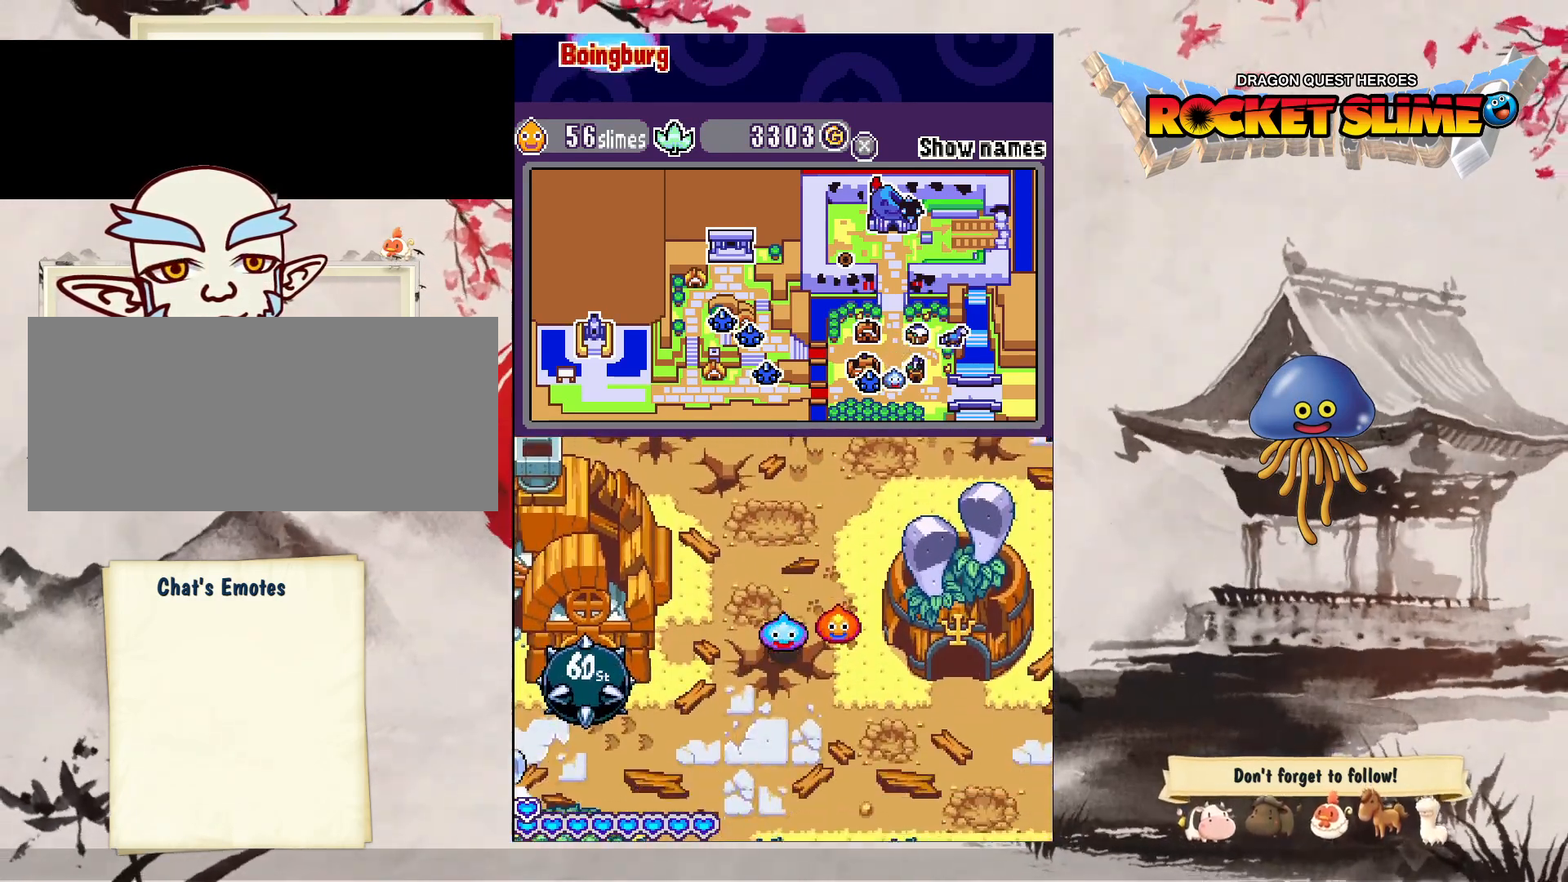
{"buttons": ["DPAD_UP", "DPAD_RIGHT"], "left_stick": "center", "right_stick": "center", "events": []}
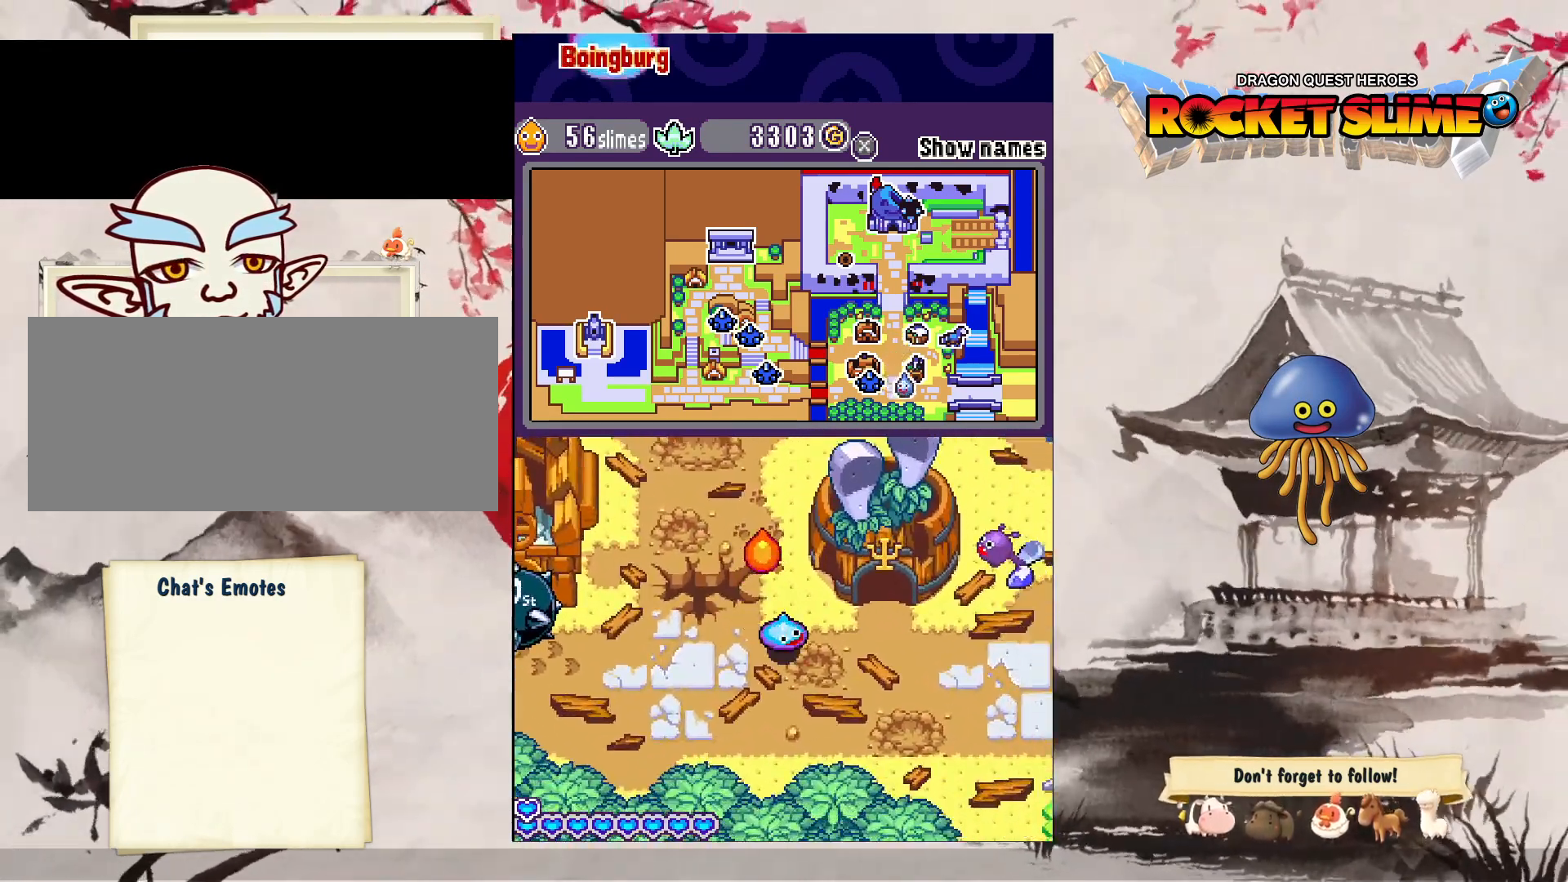
{"buttons": ["DPAD_DOWN", "DPAD_RIGHT"], "left_stick": "center", "right_stick": "center", "events": [[217, "DPAD_UP", "up"], [367, "DPAD_DOWN", "down"]]}
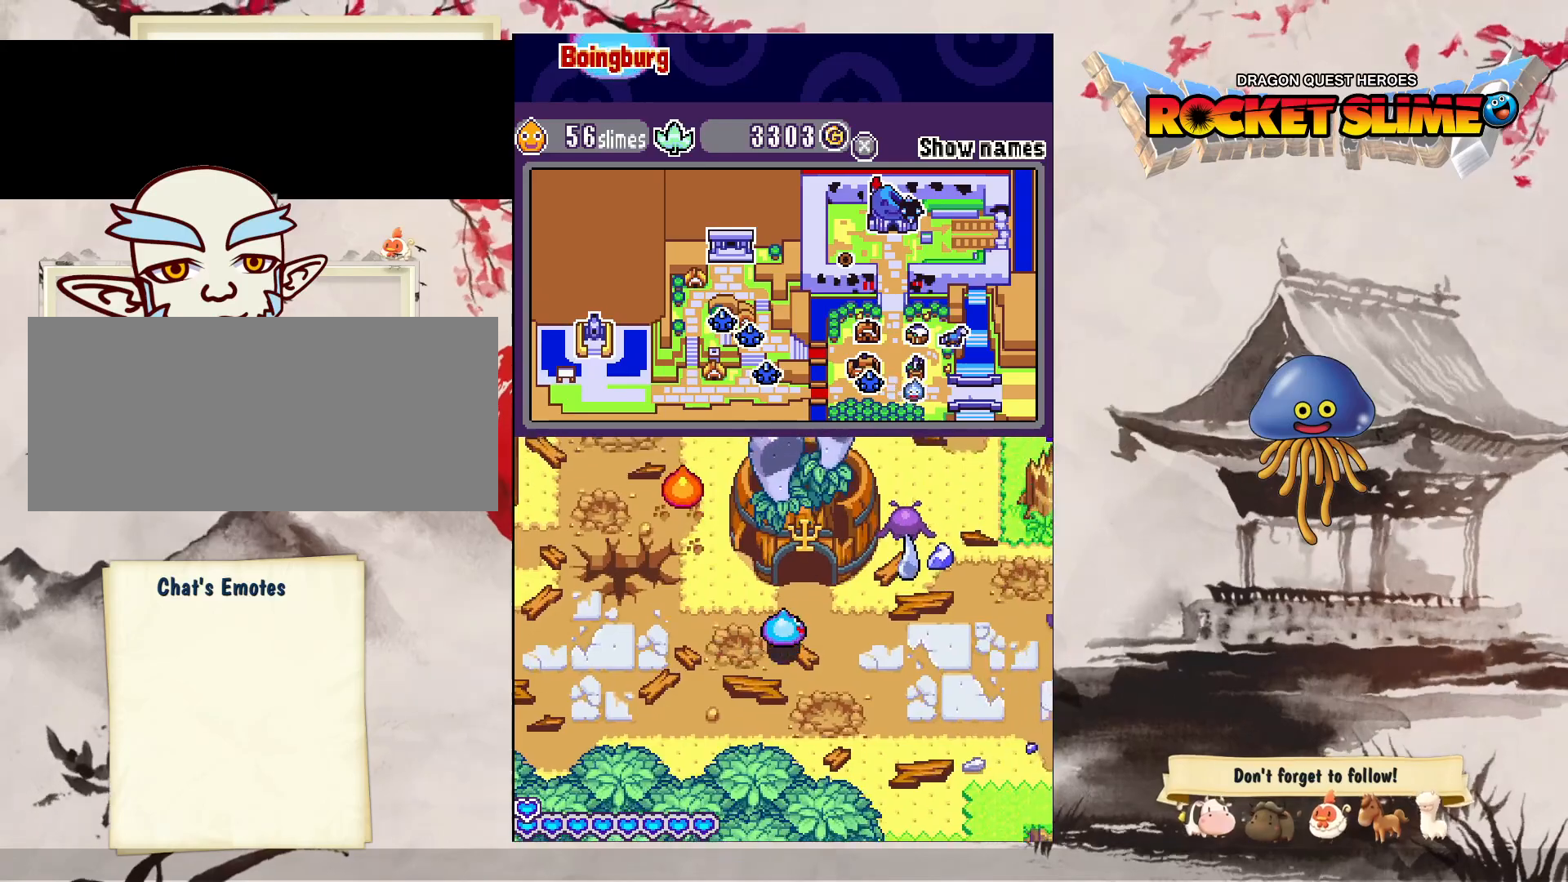
{"buttons": ["DPAD_DOWN"], "left_stick": "center", "right_stick": "center", "events": [[17, "DPAD_RIGHT", "up"]]}